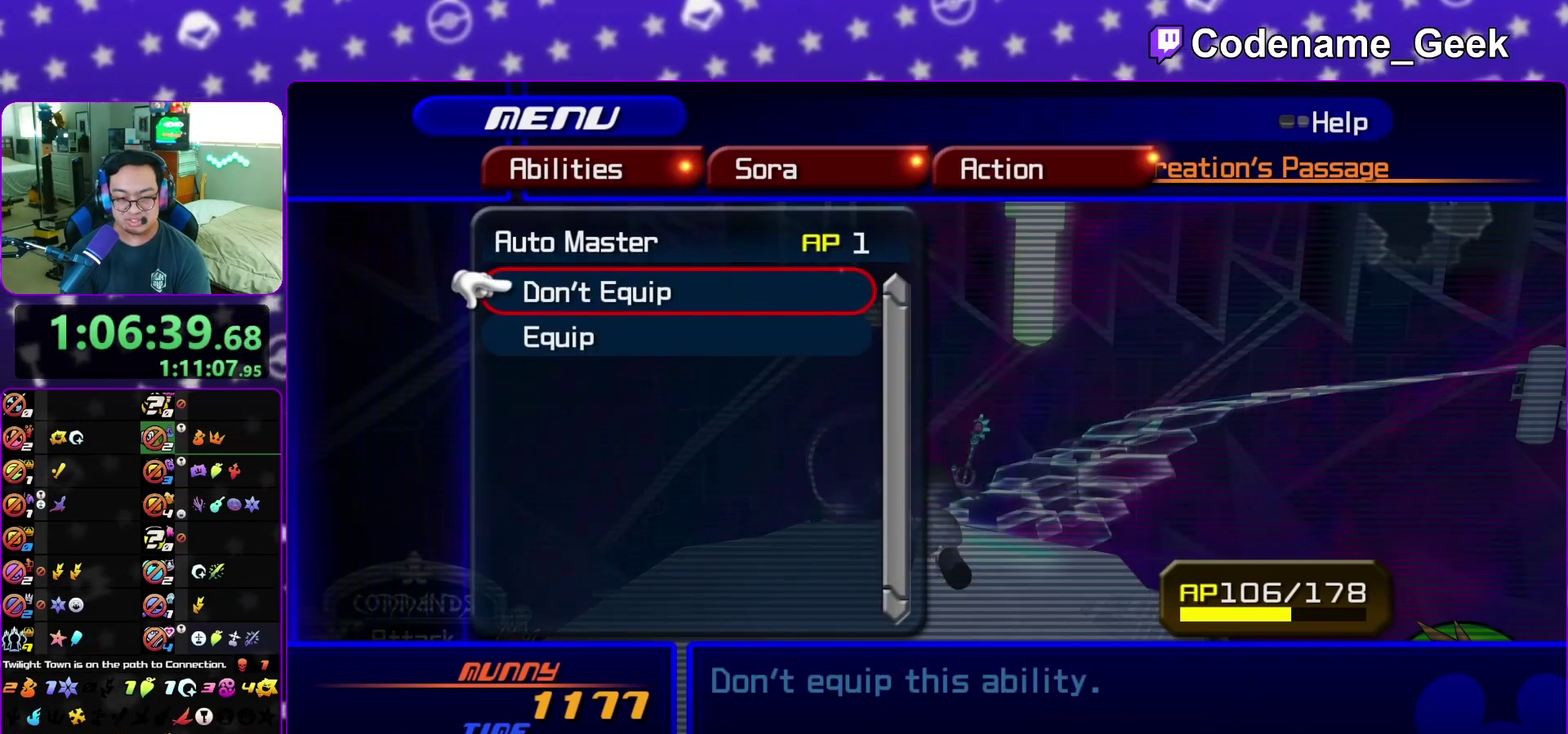
Gameplay with a controller (Nintendo layout); each line is a JSON object with the inputs held at the frame after it (dt_ms = milliseconds from this image to that frame). "events" lists button and stick changes between this image and that frame as [ms after this image, input, new state], when the widget could be followed in between. This overlay highlights the sticks when they move; stick clicks (L3 R3) are not distinguishable. Not read: L3 R3 START.
{"dt_ms": 400, "buttons": [], "left_stick": "center", "right_stick": "left", "events": [[167, "right_stick", "left"]]}
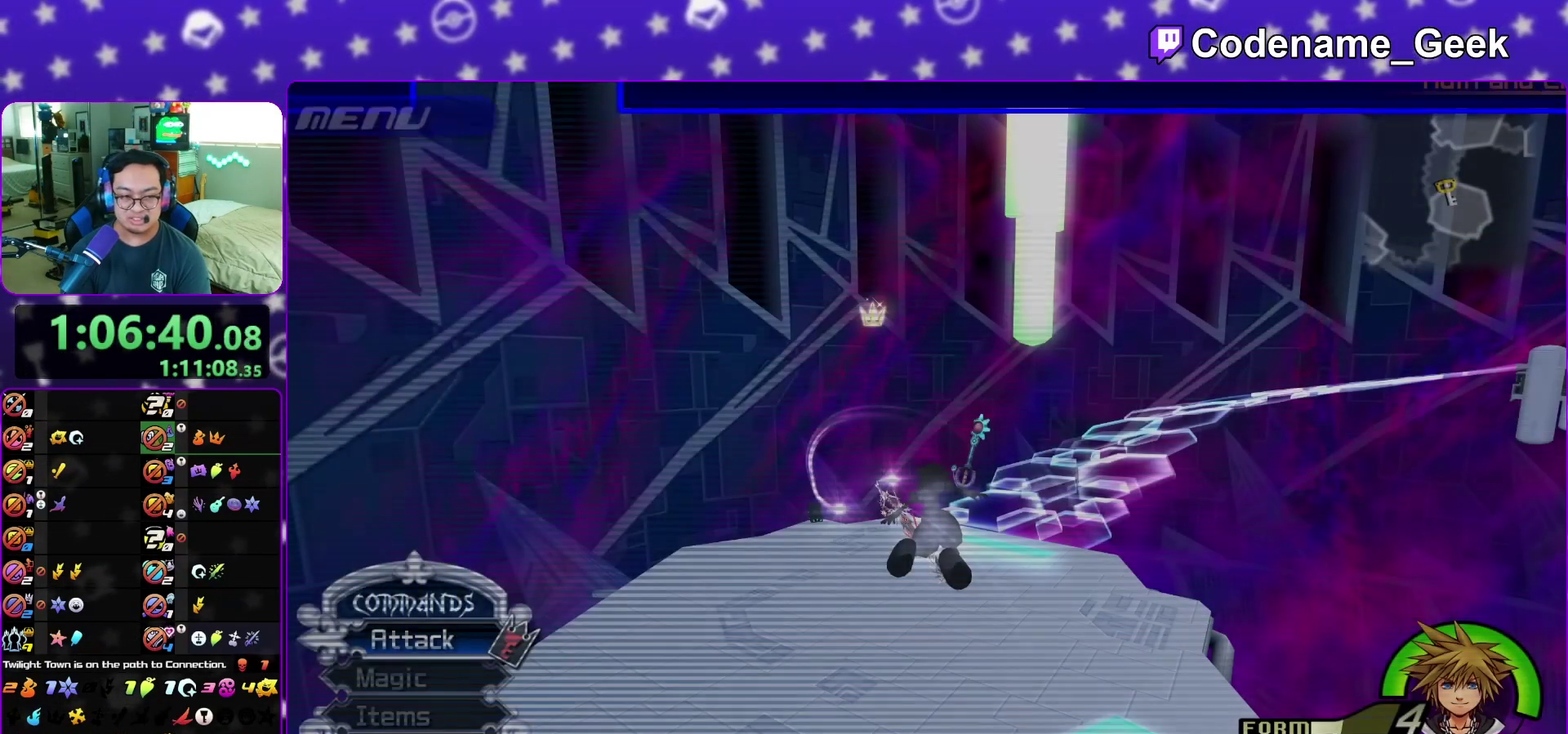
{"dt_ms": 600, "buttons": [], "left_stick": "center", "right_stick": "center", "events": [[217, "right_stick", "center"]]}
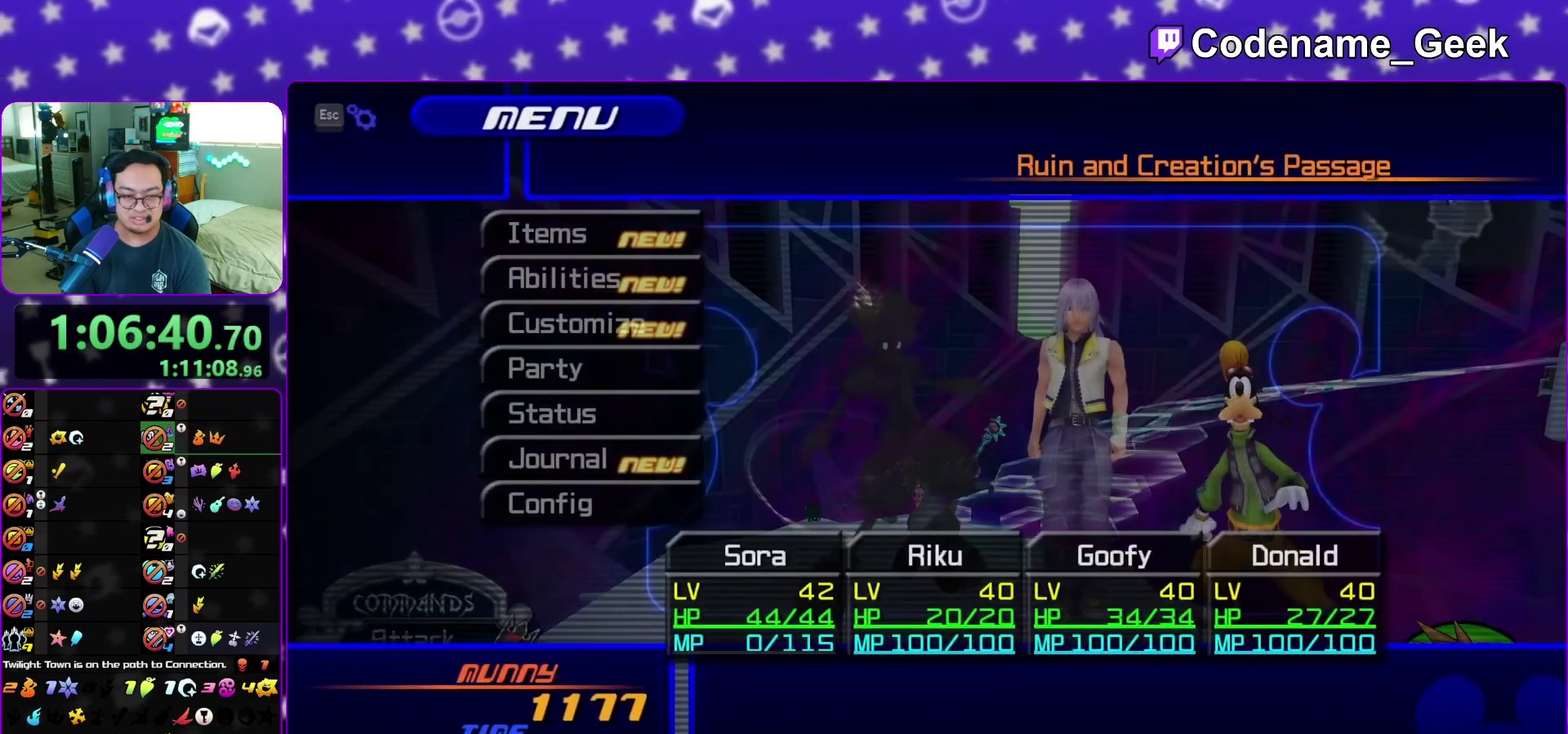
{"dt_ms": 400, "buttons": ["A"], "left_stick": "center", "right_stick": "center", "events": [[83, "A", "down"], [167, "A", "up"], [333, "A", "down"]]}
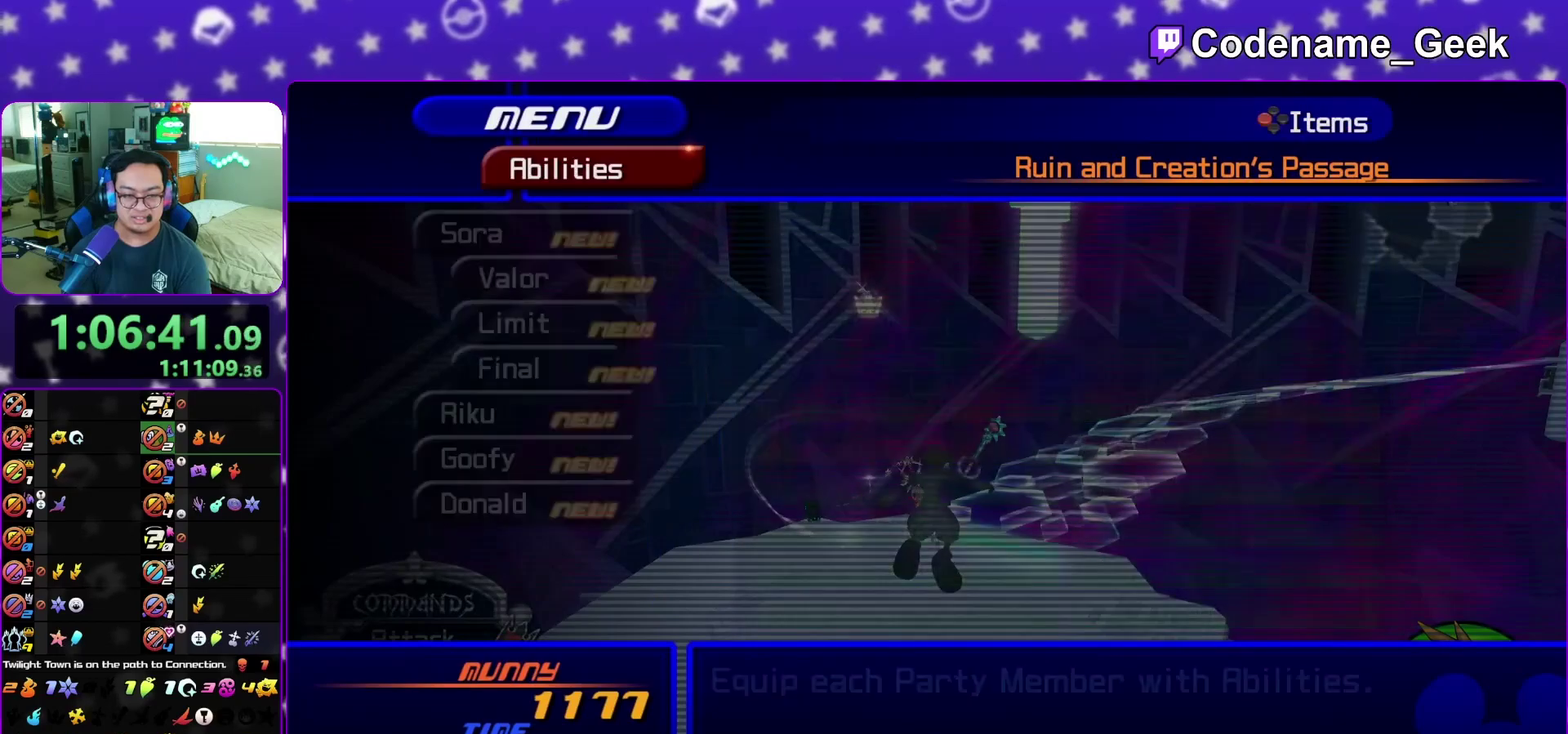
{"dt_ms": 600, "buttons": [], "left_stick": "center", "right_stick": "center", "events": [[17, "A", "up"]]}
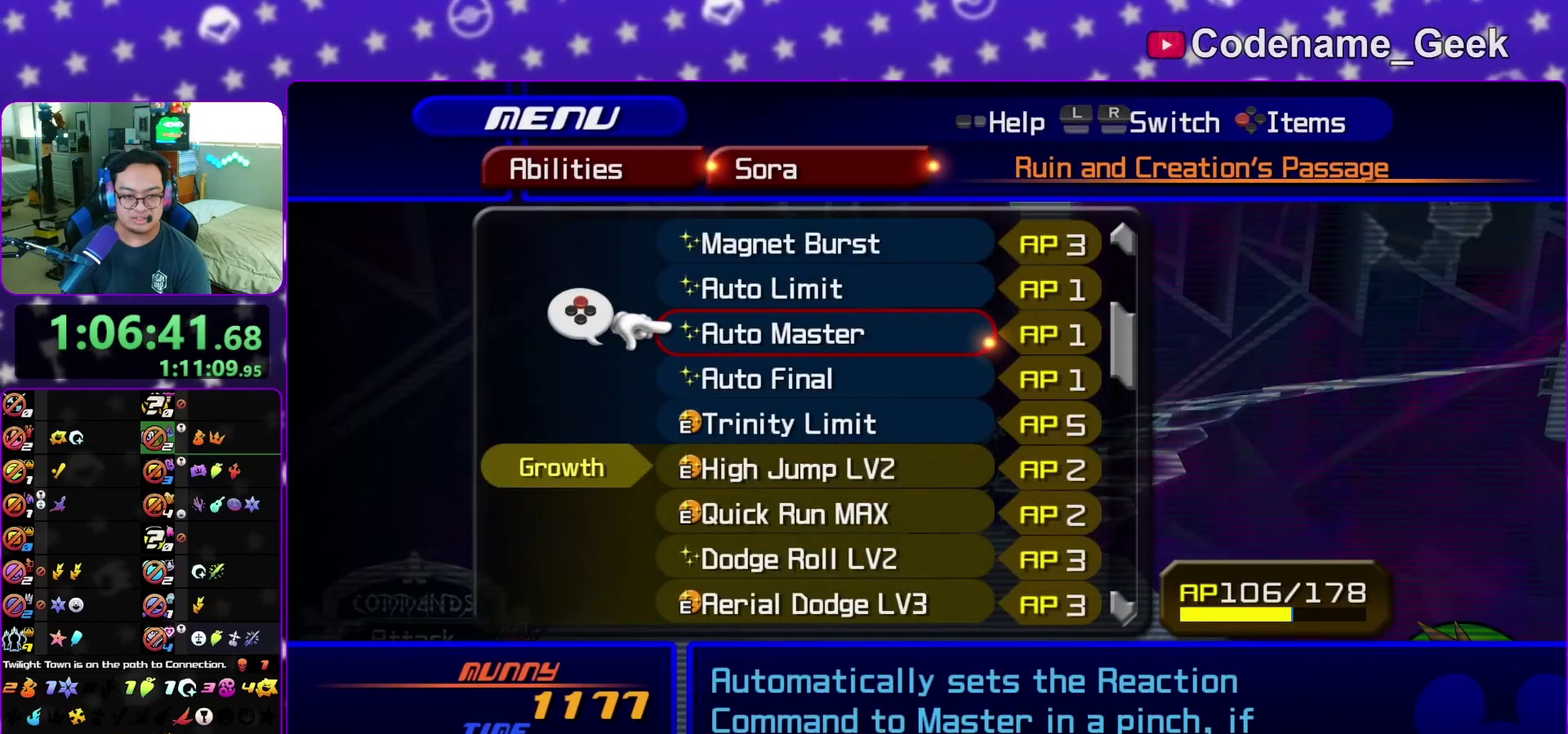
{"dt_ms": 600, "buttons": [], "left_stick": "center", "right_stick": "center", "events": [[67, "X", "down"], [200, "X", "up"], [300, "Y", "down"], [400, "Y", "up"]]}
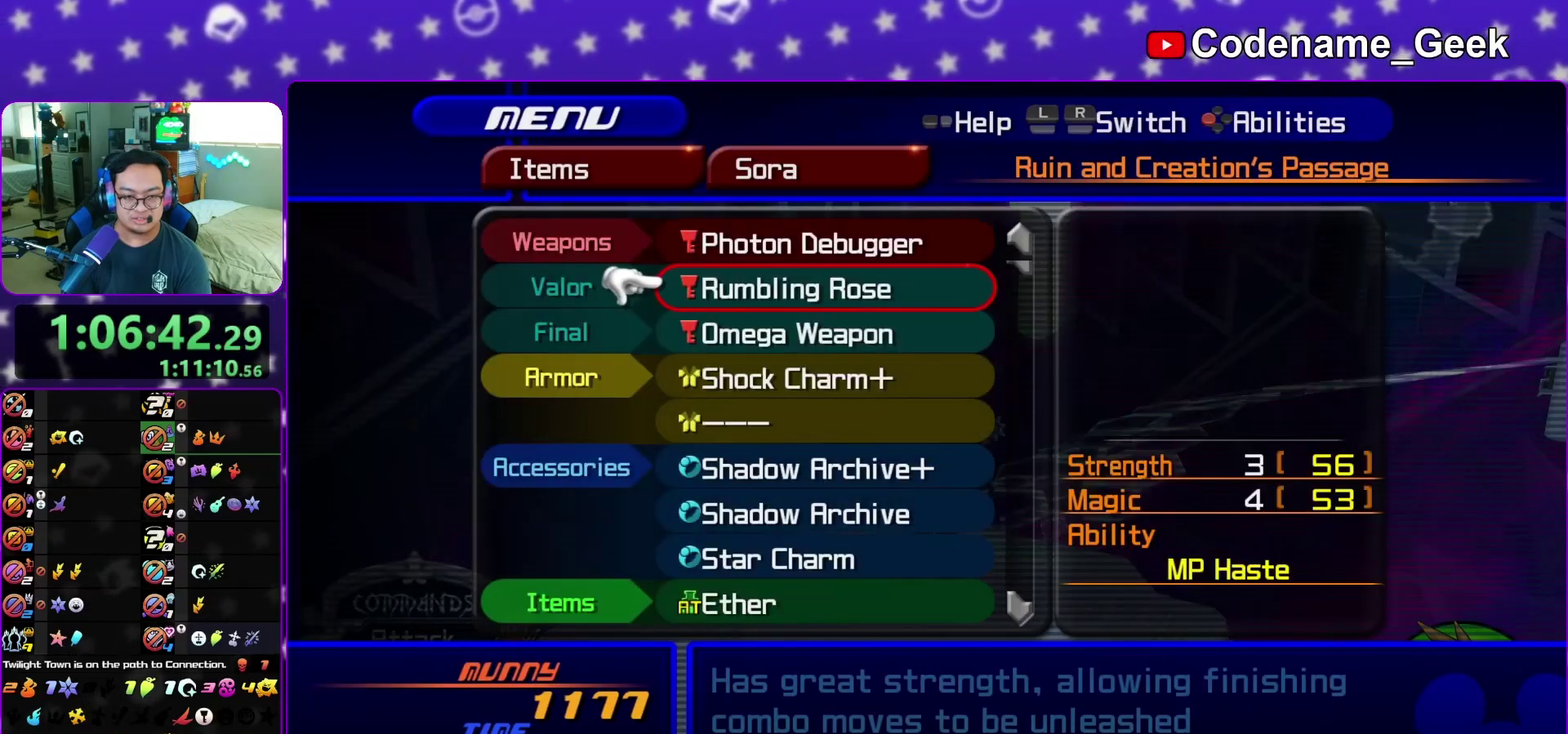
{"dt_ms": 400, "buttons": [], "left_stick": "center", "right_stick": "center", "events": []}
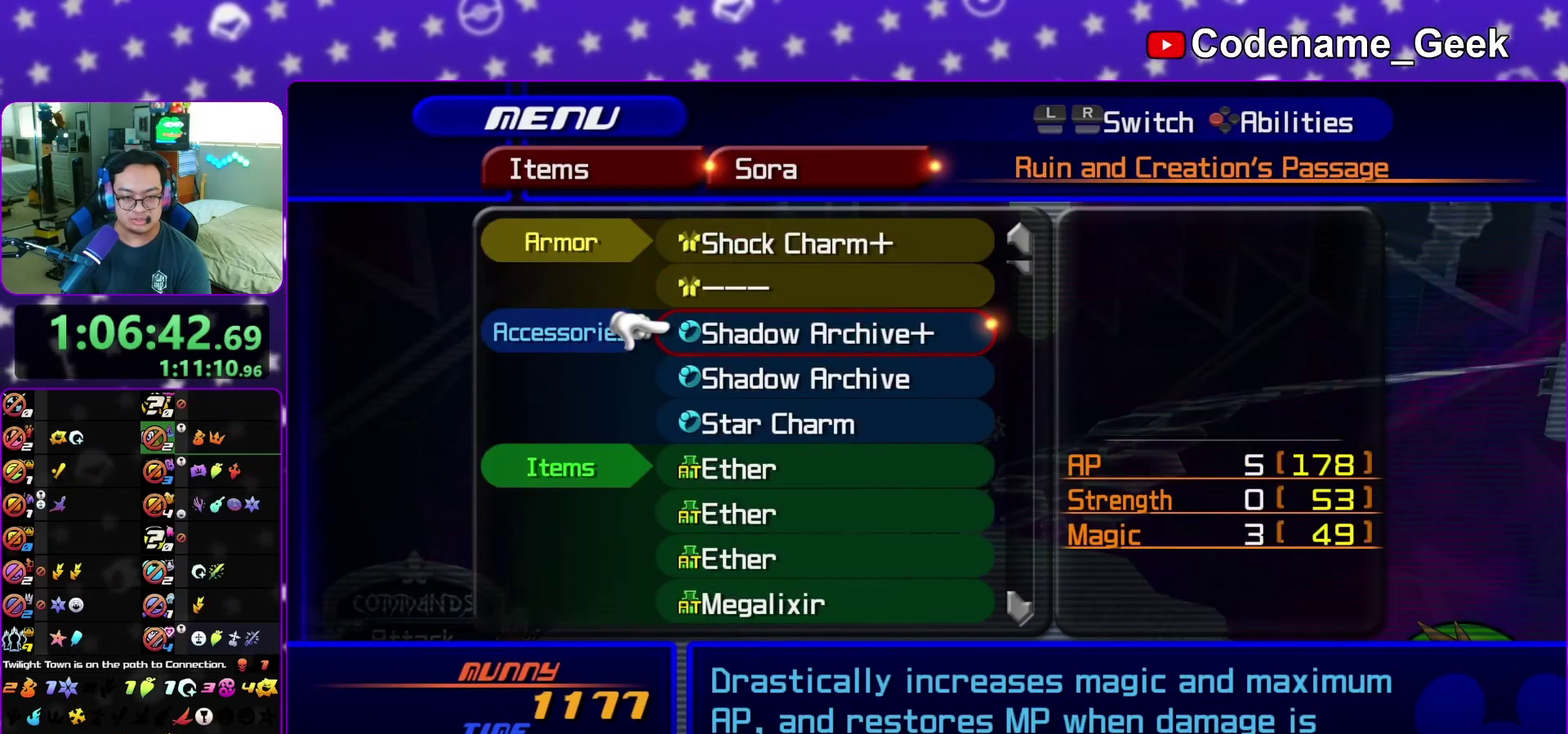
{"dt_ms": 600, "buttons": [], "left_stick": "center", "right_stick": "center", "events": []}
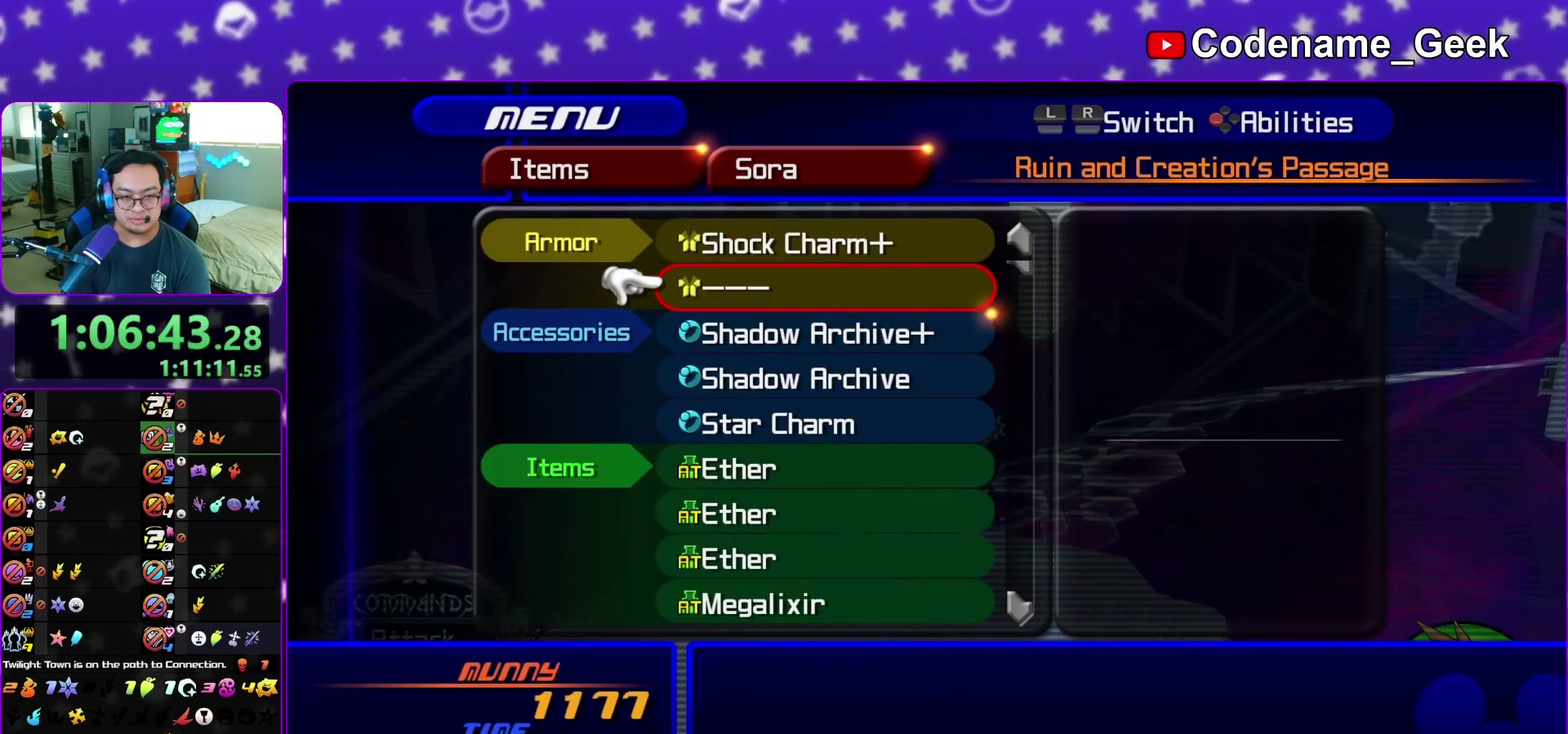
{"dt_ms": 400, "buttons": [], "left_stick": "center", "right_stick": "center", "events": [[17, "A", "down"], [133, "A", "up"]]}
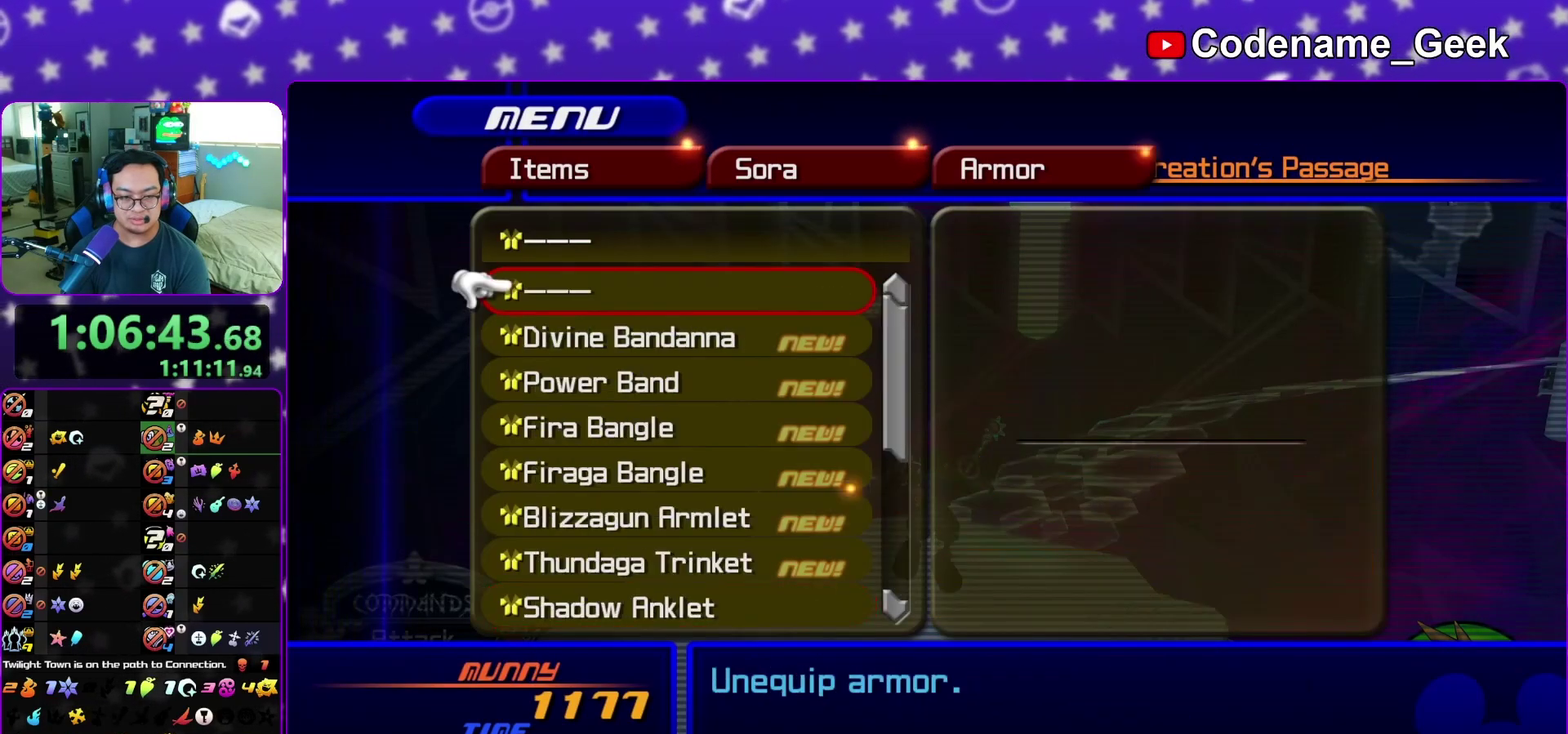
{"dt_ms": 500, "buttons": [], "left_stick": "center", "right_stick": "center", "events": []}
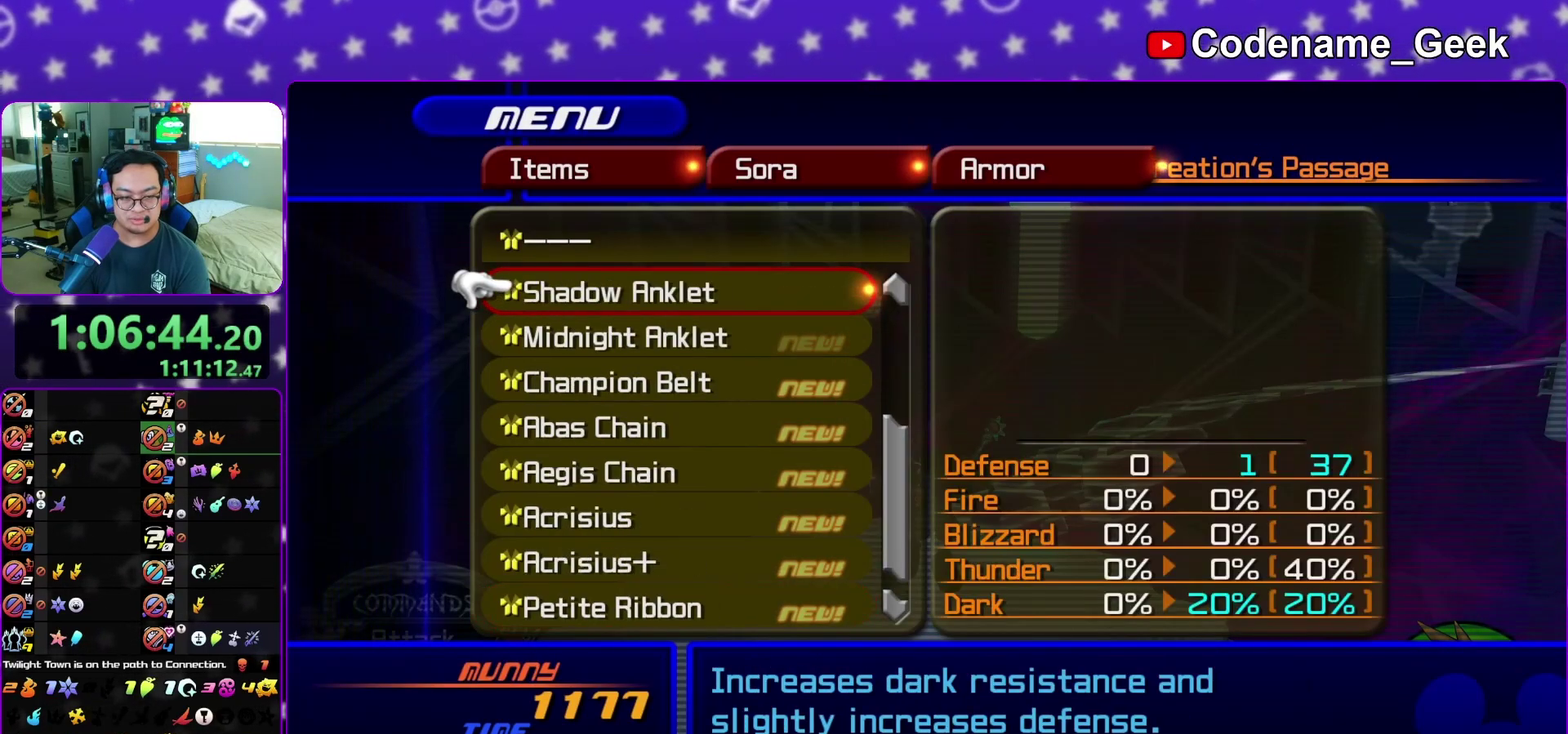
{"dt_ms": 500, "buttons": [], "left_stick": "center", "right_stick": "center", "events": []}
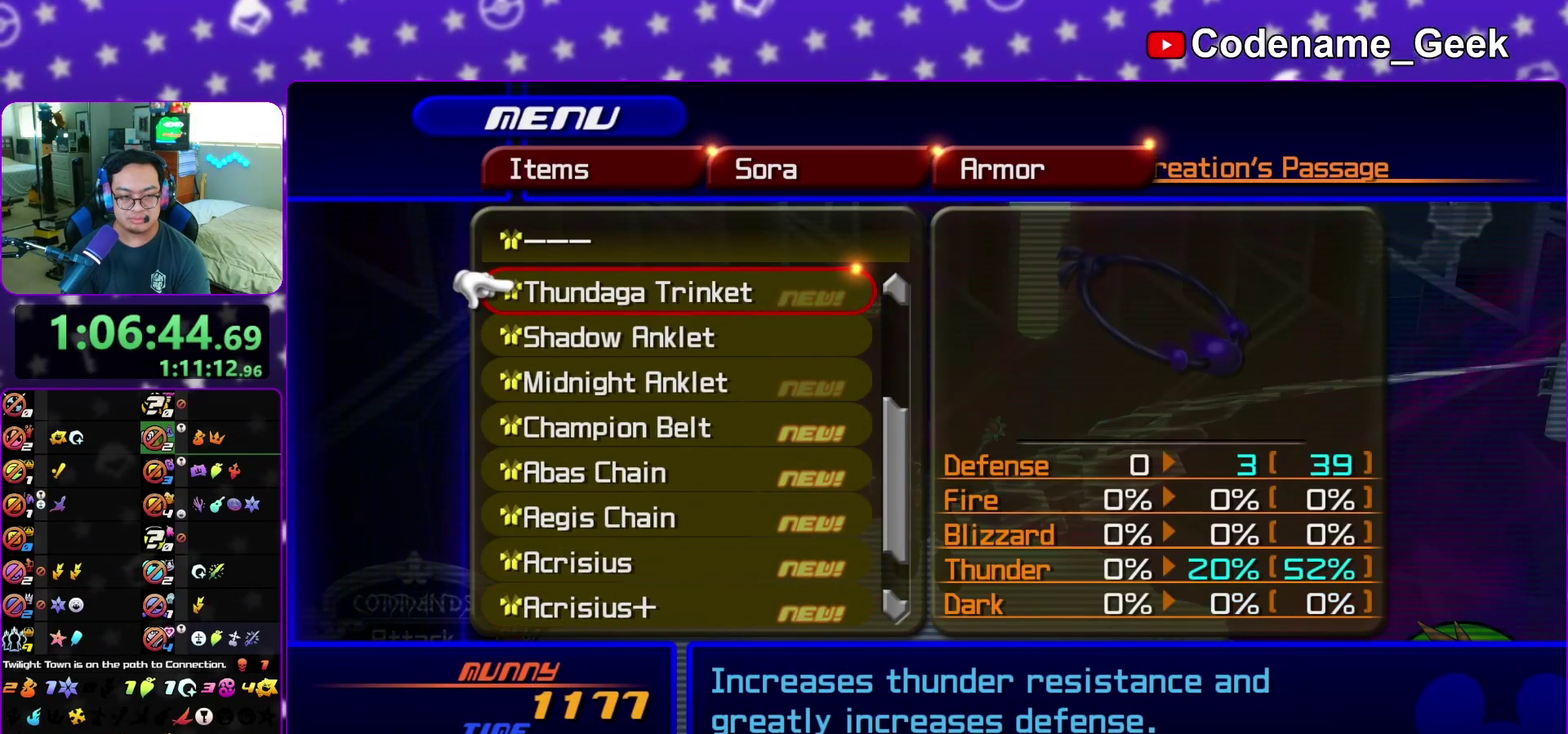
{"dt_ms": 500, "buttons": [], "left_stick": "center", "right_stick": "center", "events": []}
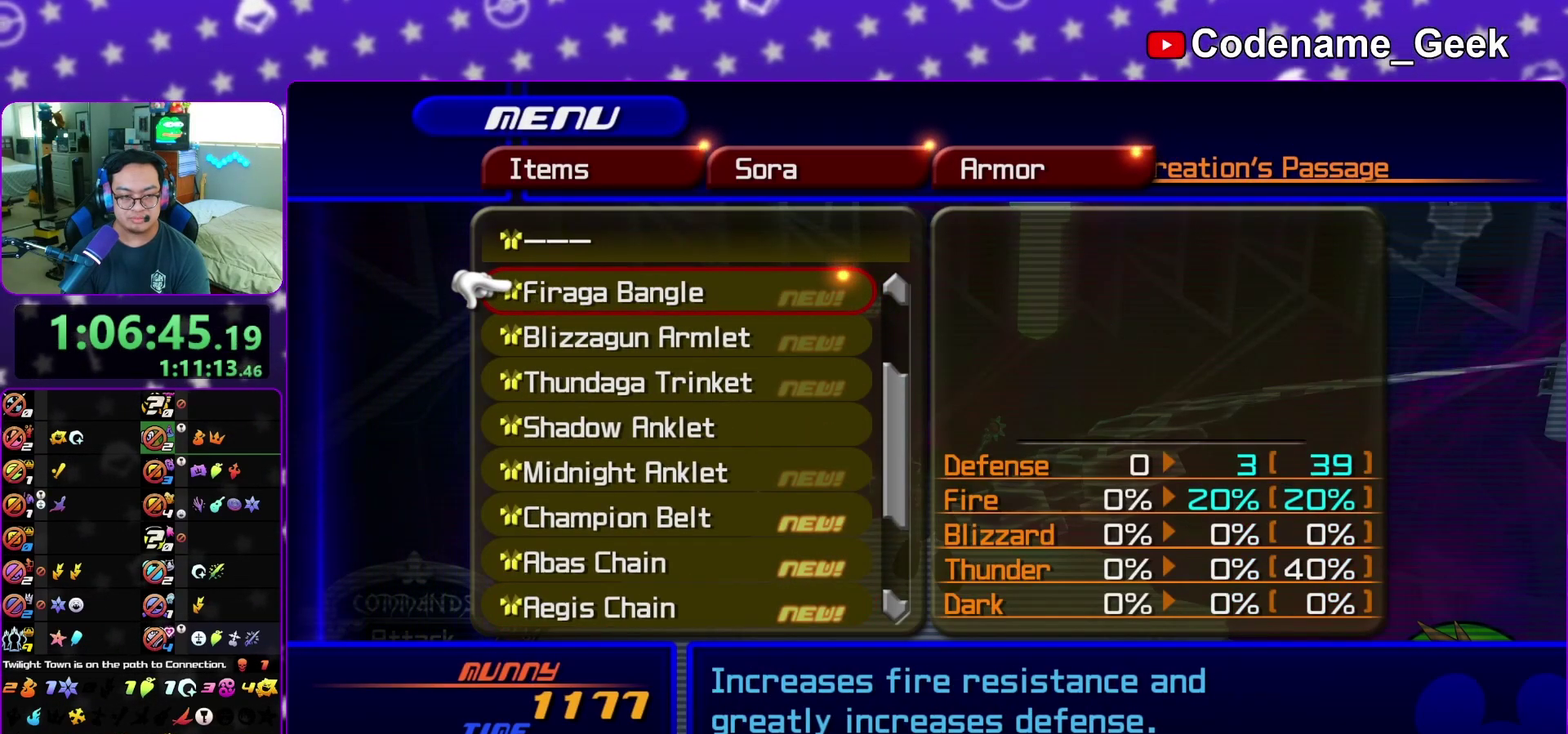
{"dt_ms": 500, "buttons": [], "left_stick": "center", "right_stick": "center", "events": []}
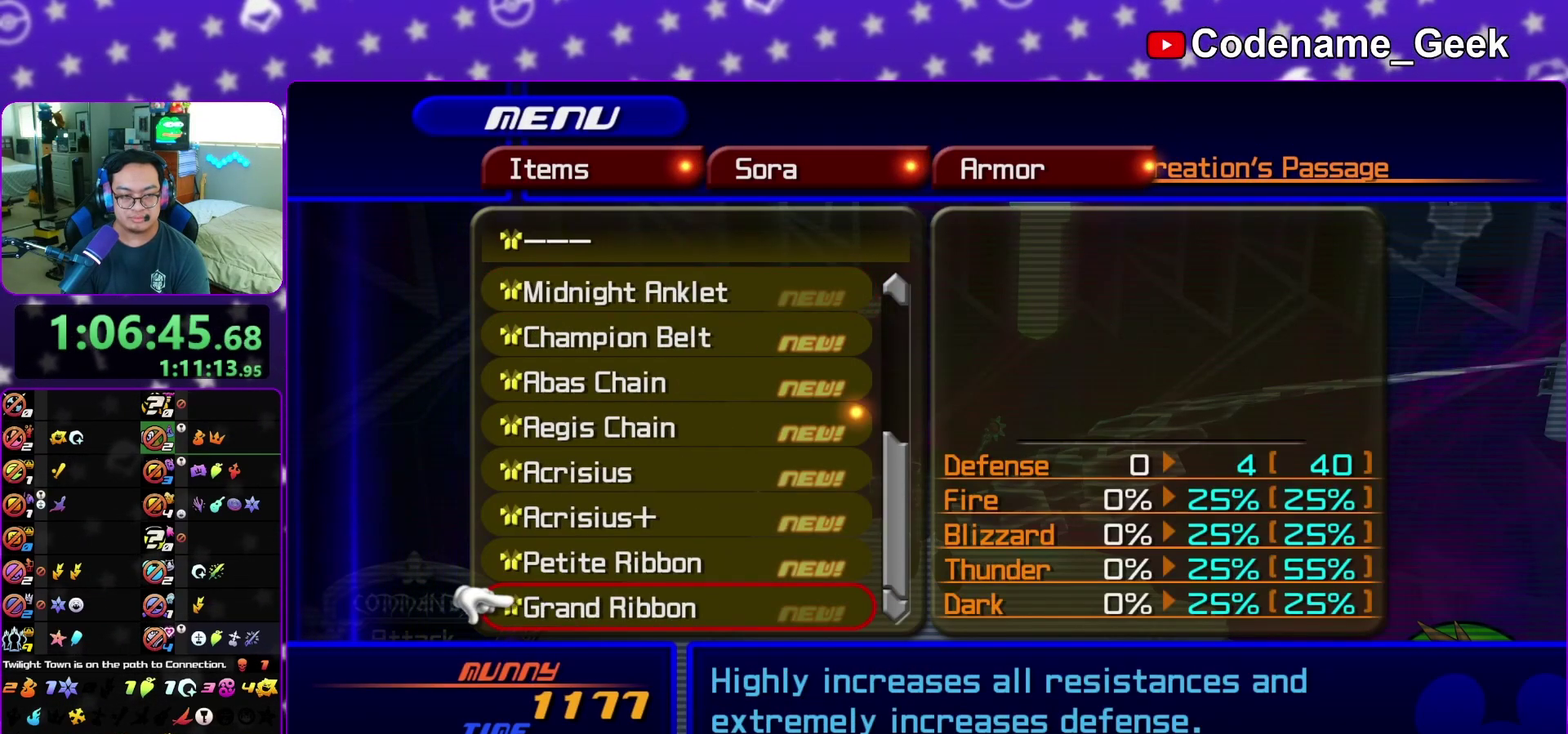
{"dt_ms": 500, "buttons": [], "left_stick": "center", "right_stick": "center", "events": [[133, "A", "down"], [250, "A", "up"]]}
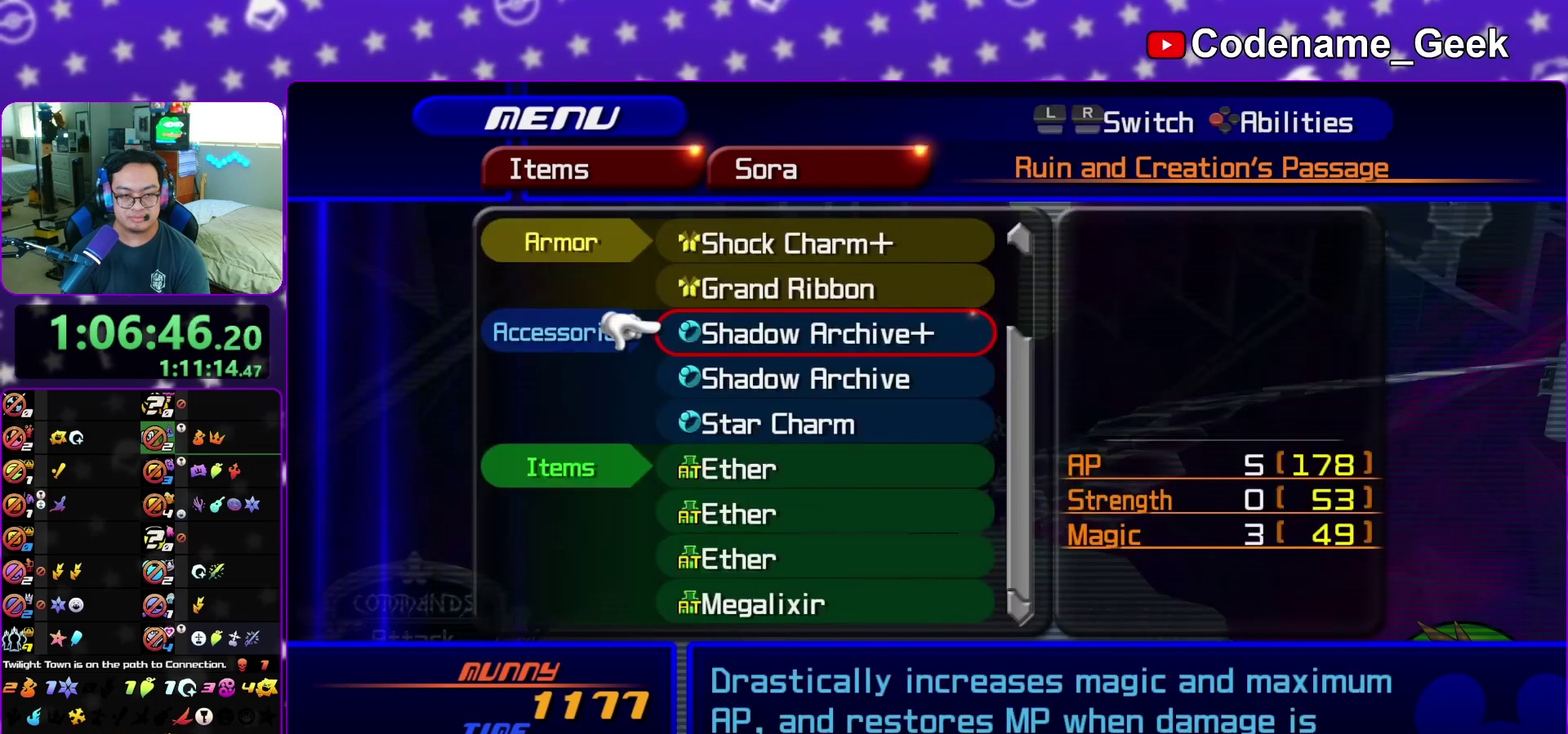
{"dt_ms": 500, "buttons": [], "left_stick": "center", "right_stick": "center"}
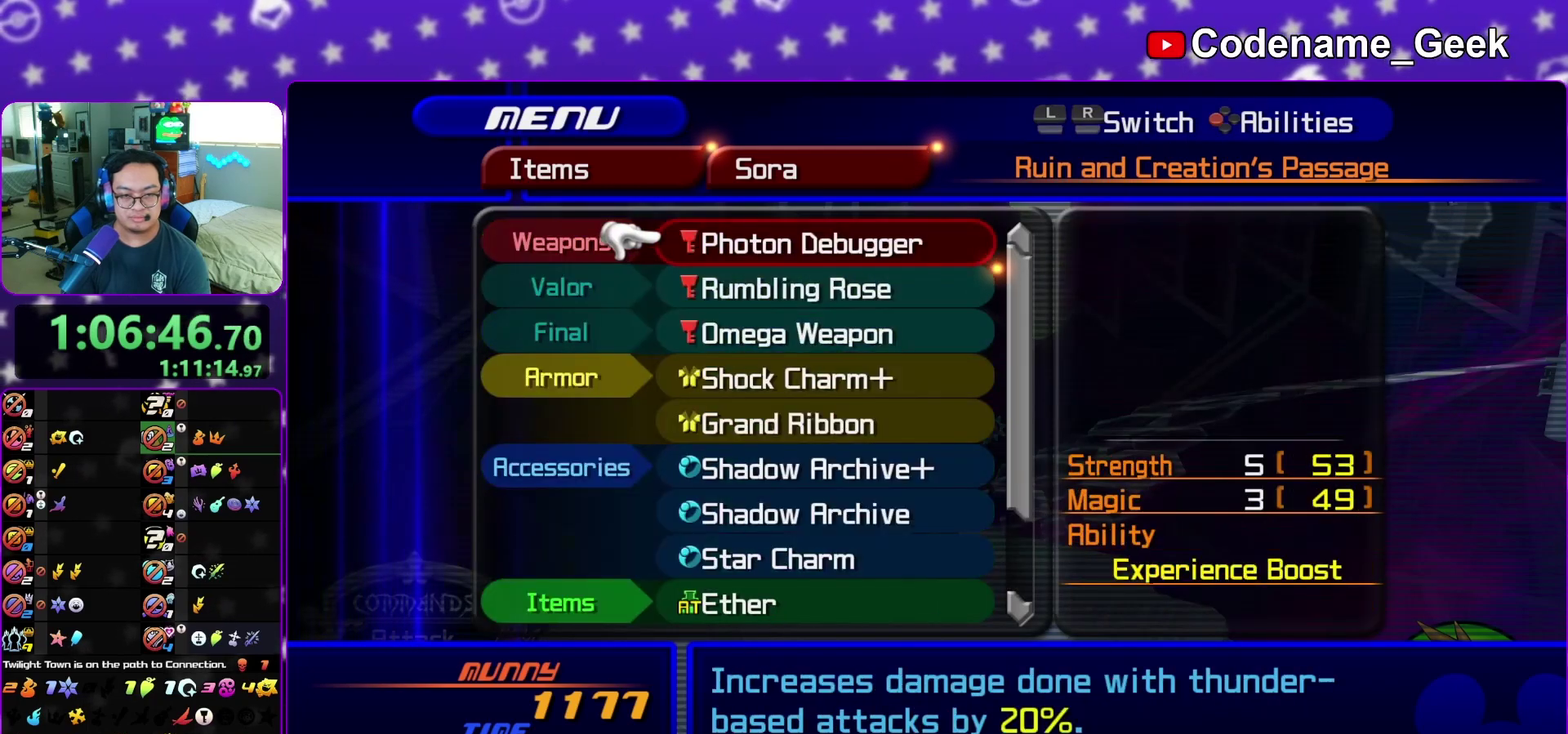
{"dt_ms": 500, "buttons": [], "left_stick": "center", "right_stick": "center", "events": [[367, "A", "down"], [483, "A", "up"]]}
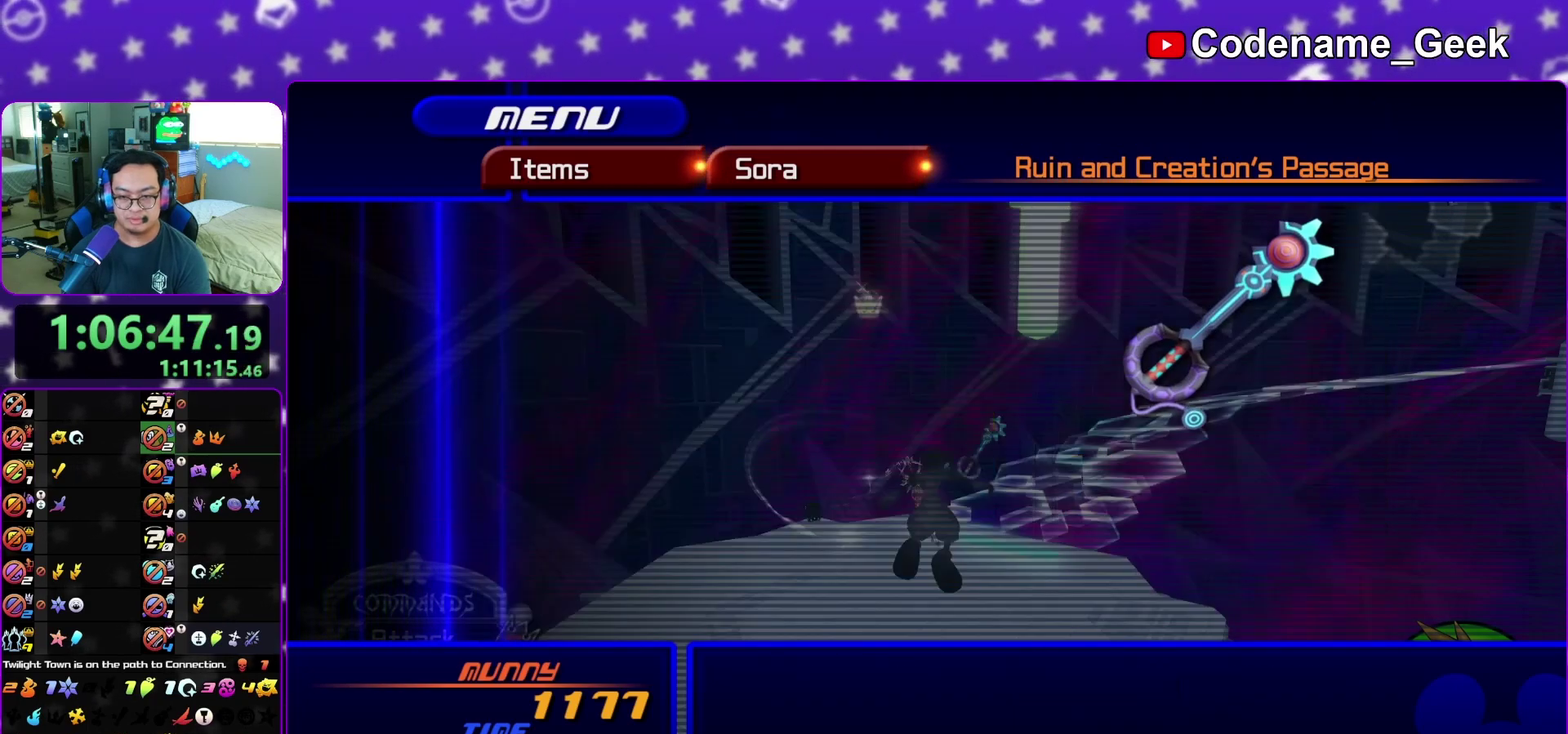
{"dt_ms": 500, "buttons": [], "left_stick": "center", "right_stick": "center"}
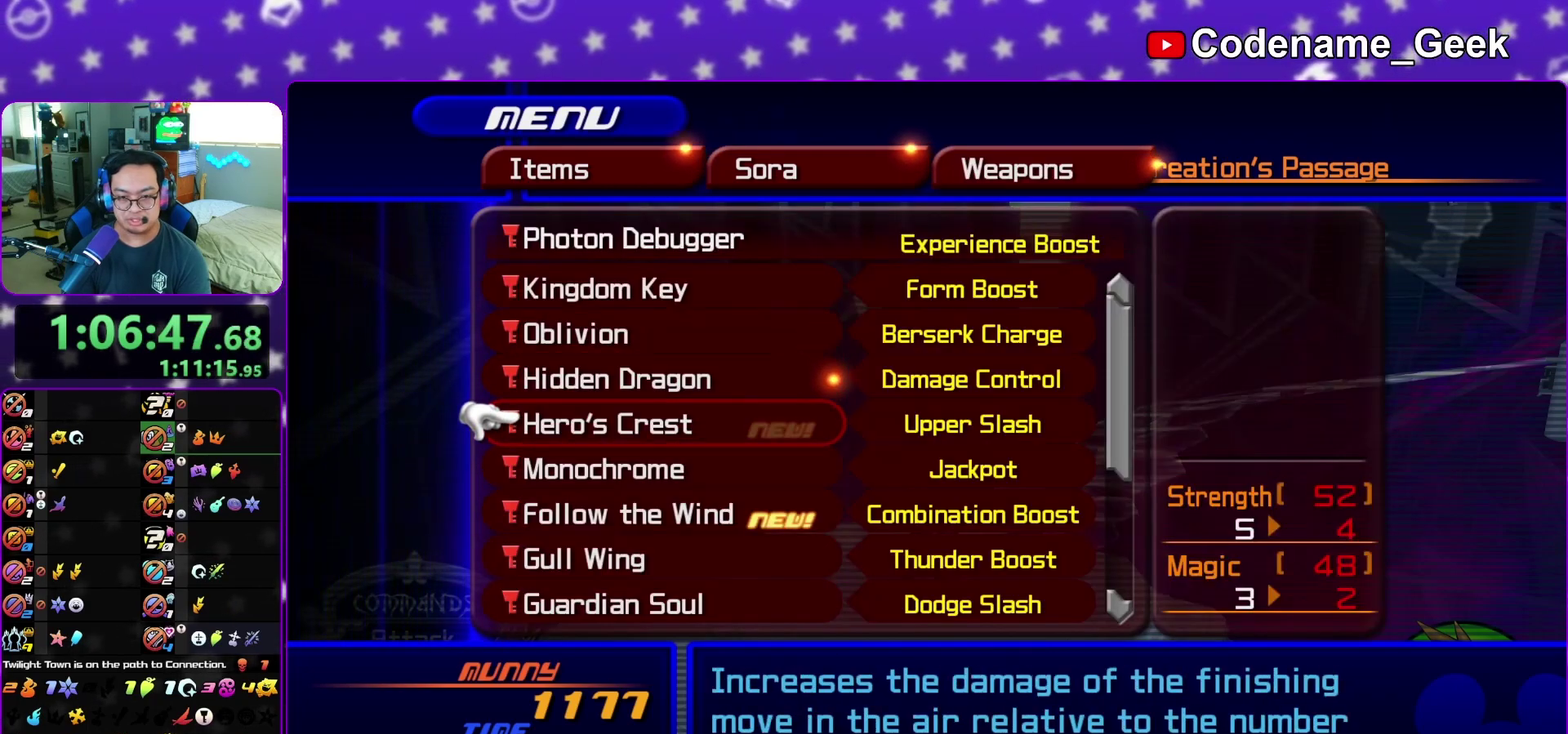
{"dt_ms": 500, "buttons": [], "left_stick": "center", "right_stick": "center"}
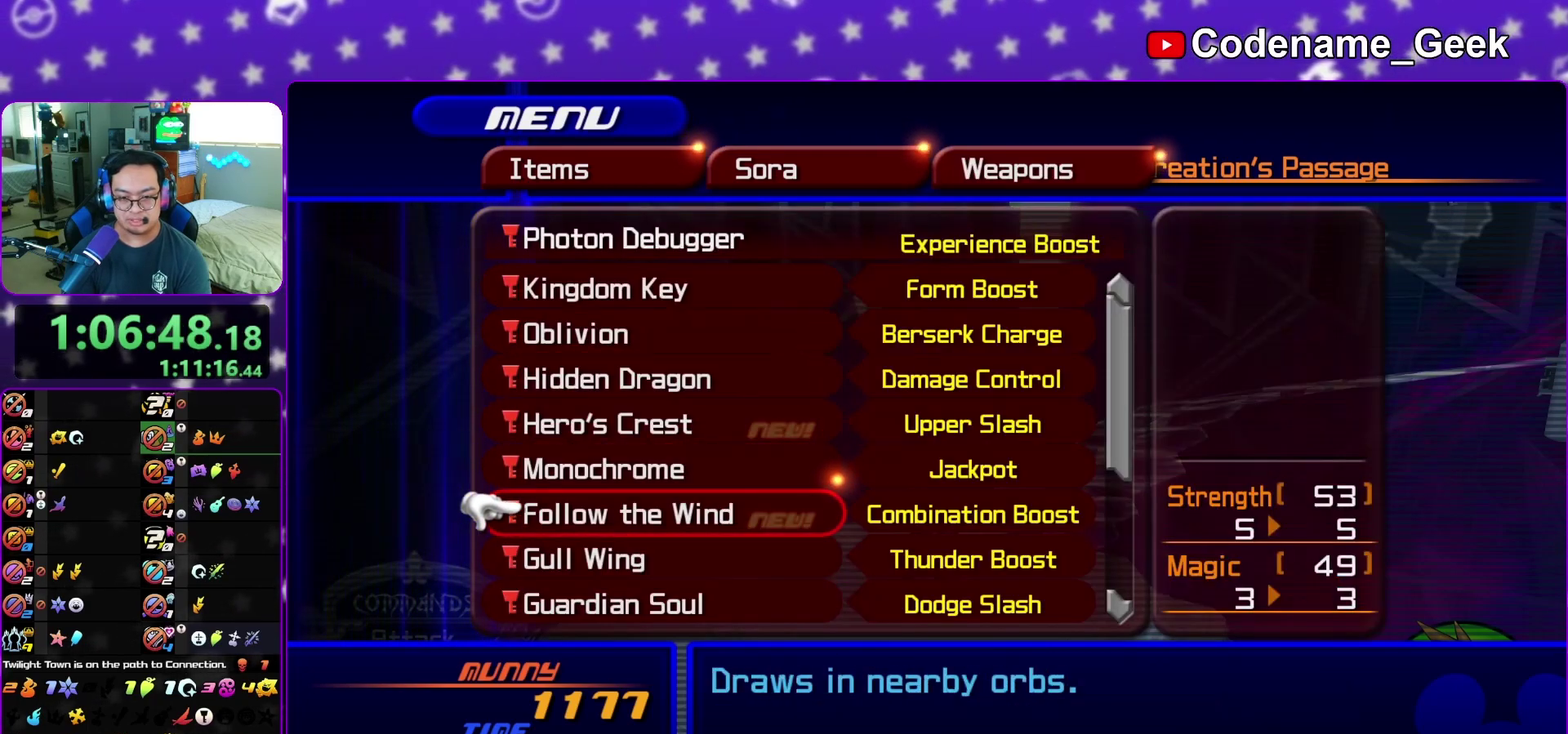
{"dt_ms": 500, "buttons": [], "left_stick": "center", "right_stick": "center"}
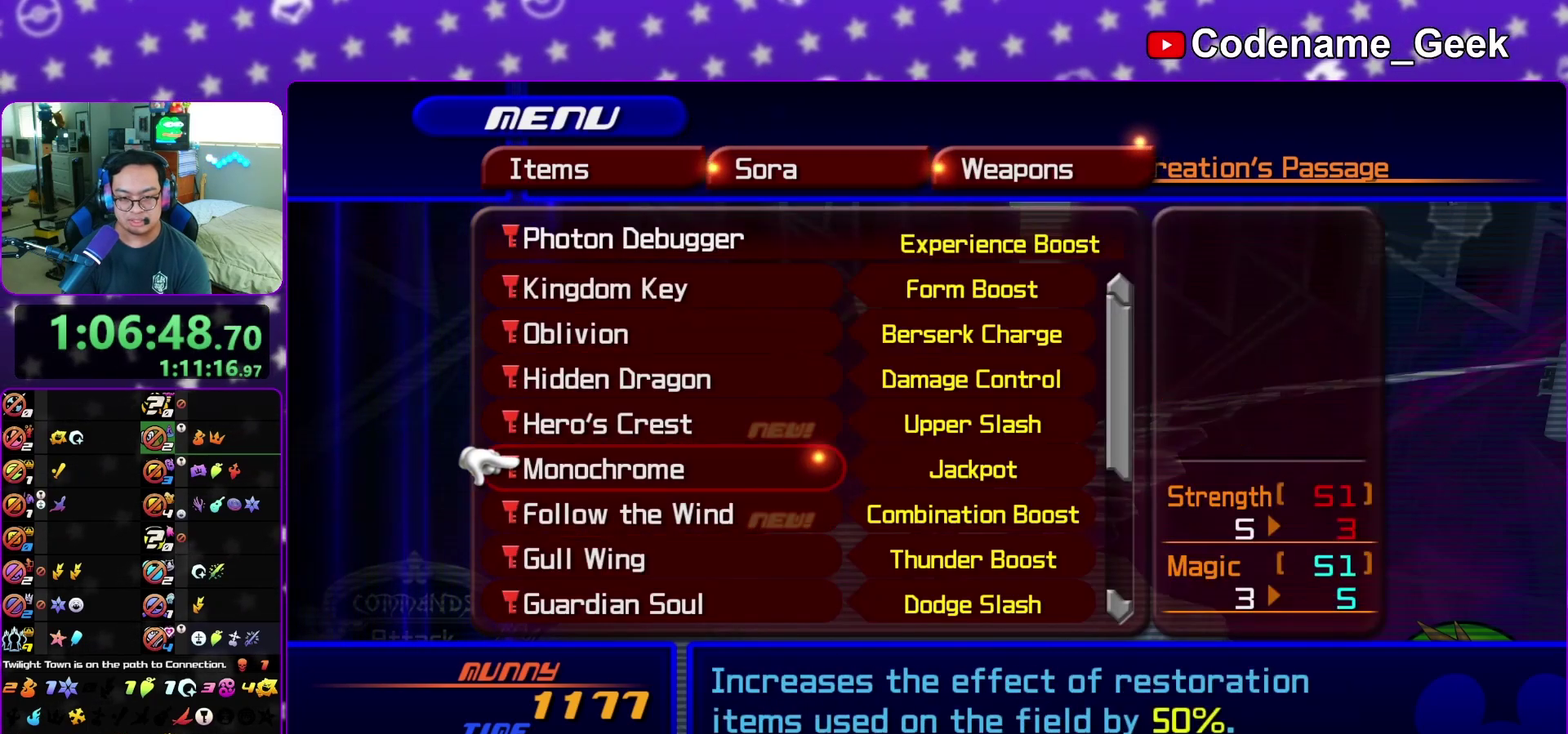
{"dt_ms": 500, "buttons": [], "left_stick": "center", "right_stick": "center"}
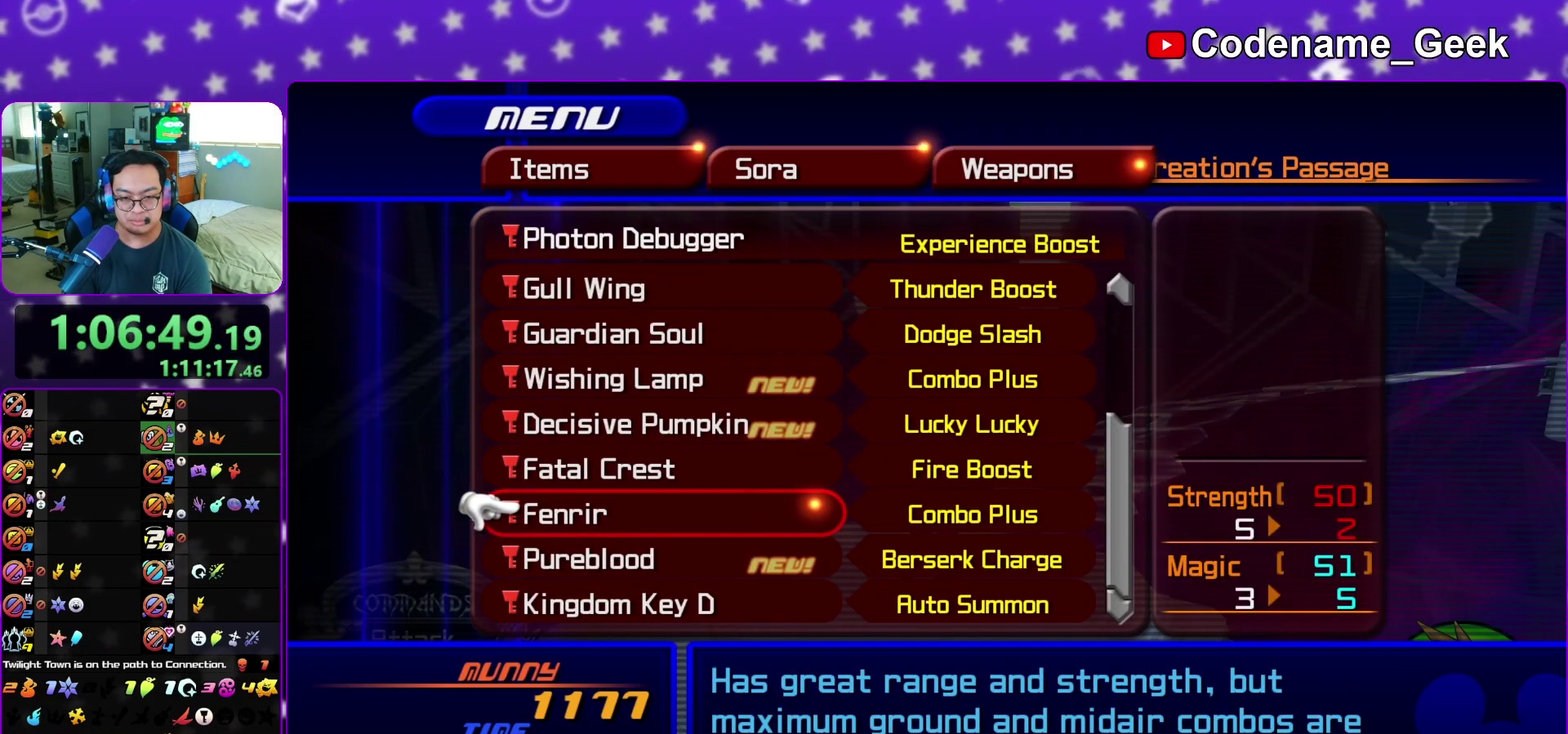
{"dt_ms": 600, "buttons": [], "left_stick": "center", "right_stick": "center"}
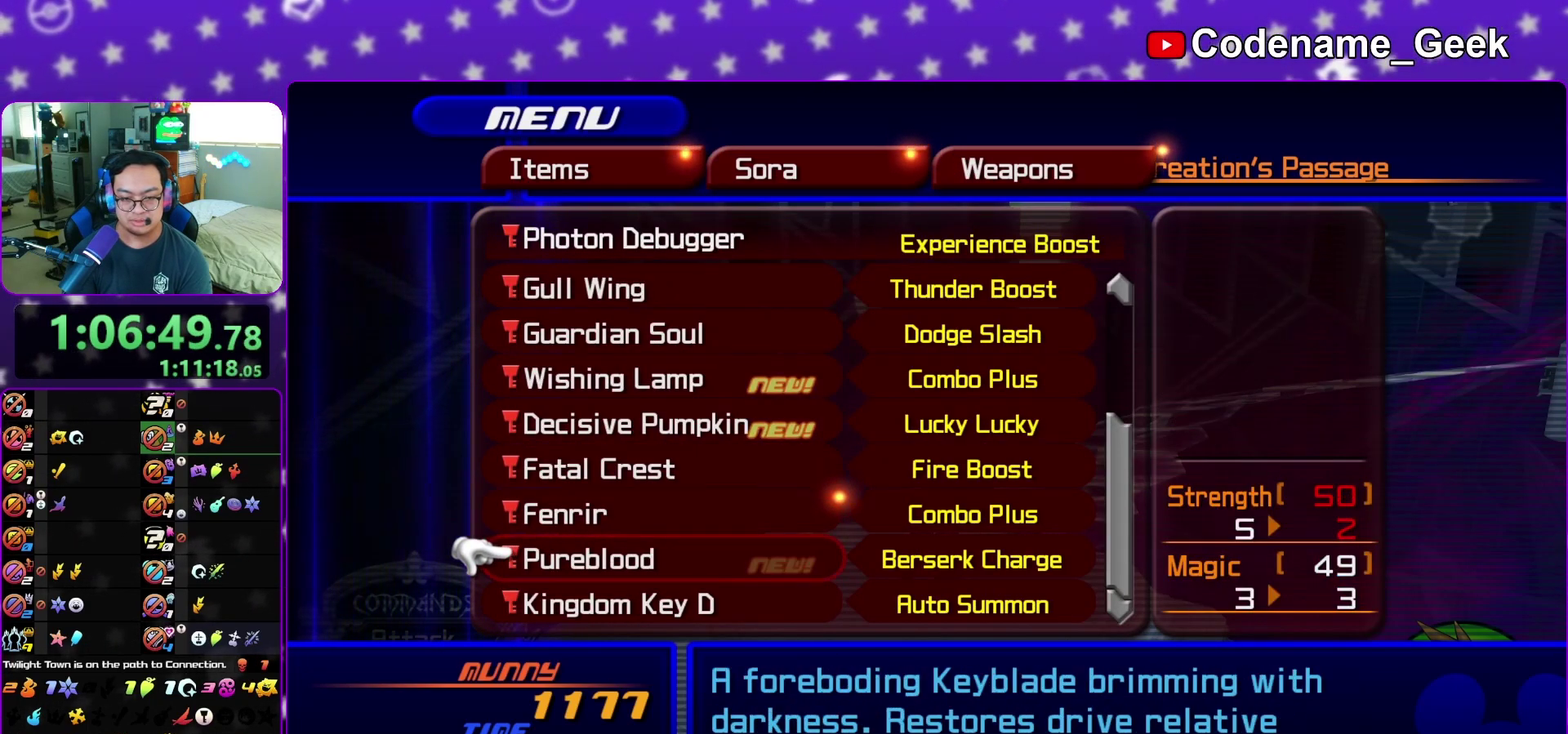
{"dt_ms": 400, "buttons": [], "left_stick": "center", "right_stick": "center"}
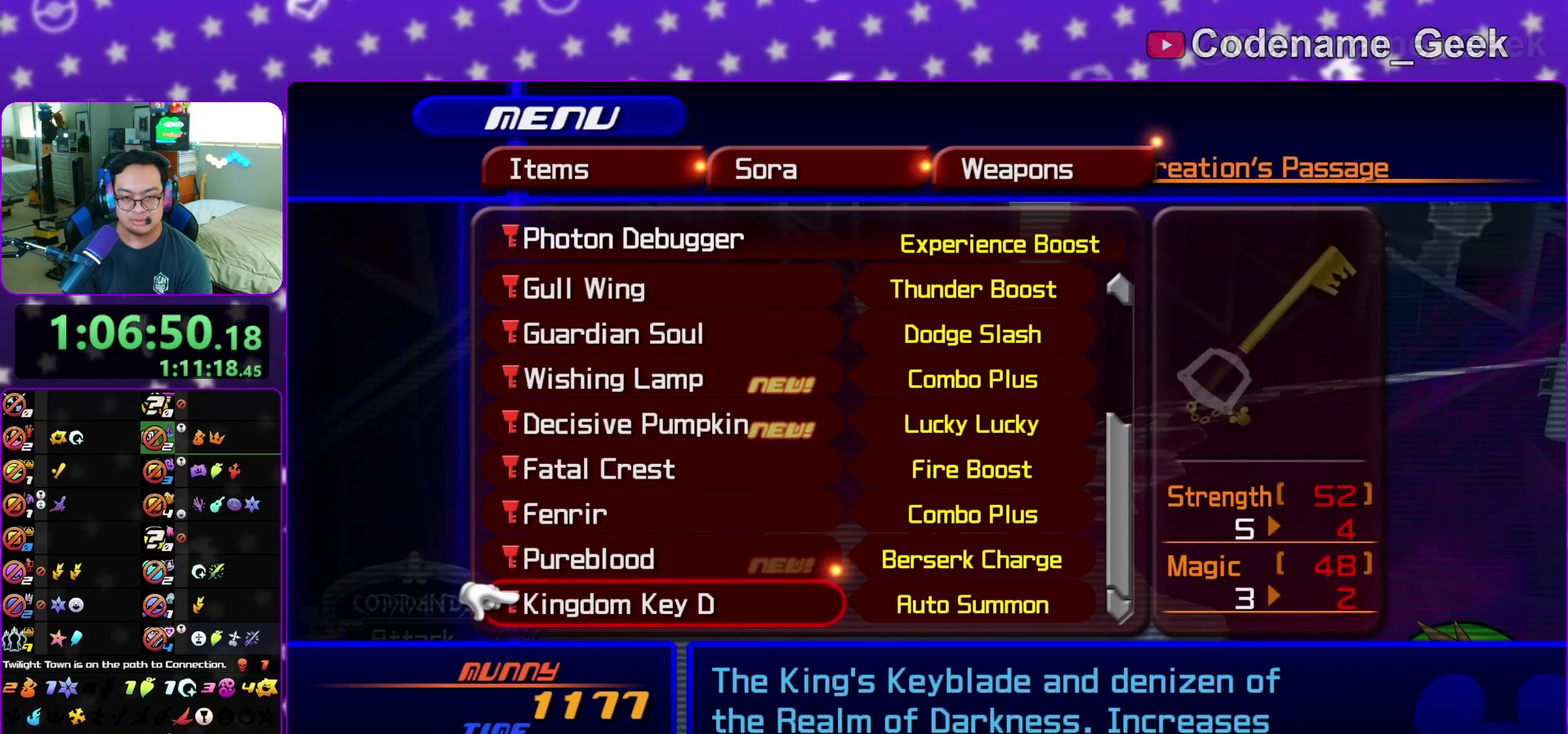
{"dt_ms": 500, "buttons": [], "left_stick": "center", "right_stick": "center", "events": [[133, "B", "down"], [233, "B", "up"]]}
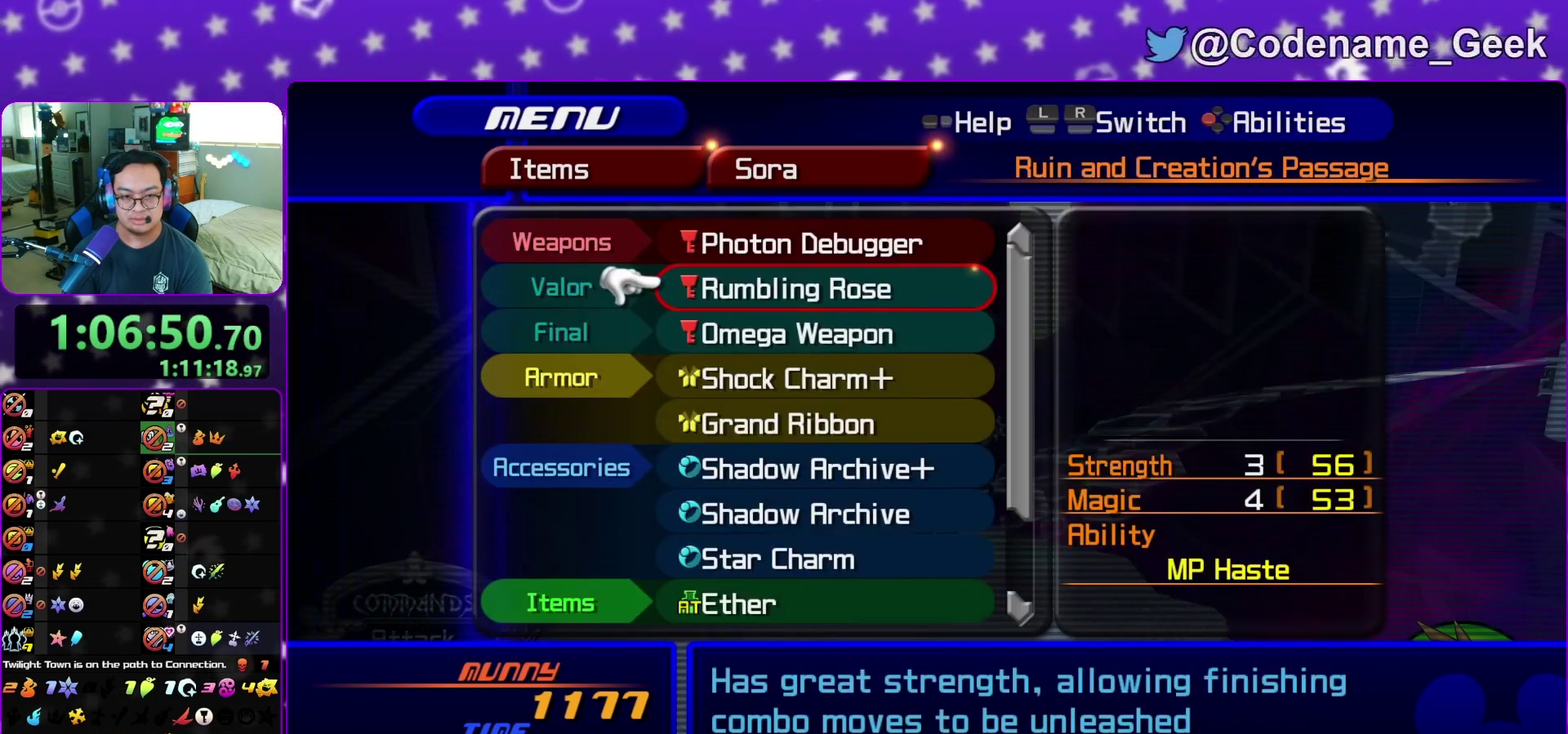
{"dt_ms": 400, "buttons": [], "left_stick": "center", "right_stick": "center"}